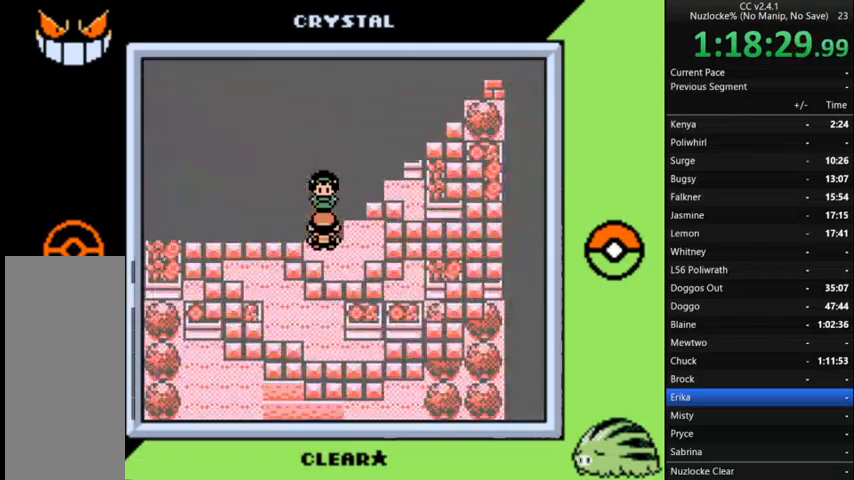
Gameplay with a controller (Nintendo layout); each line is a JSON object with the inputs held at the frame after it. "events" lists button and stick changes between this image and that frame as [ms after this image, input, new state], when the widget could be followed in between. Not read: L3 R3.
{"buttons": ["A"], "events": [[67, "A", "down"], [167, "A", "up"], [233, "A", "down"], [367, "A", "up"], [500, "A", "down"]]}
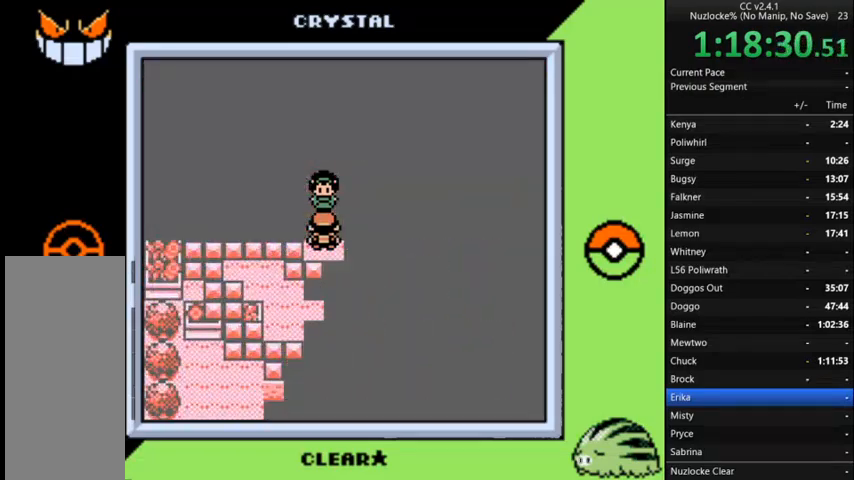
{"buttons": [], "events": [[100, "A", "up"], [167, "A", "down"], [267, "A", "up"], [400, "A", "down"], [467, "A", "up"]]}
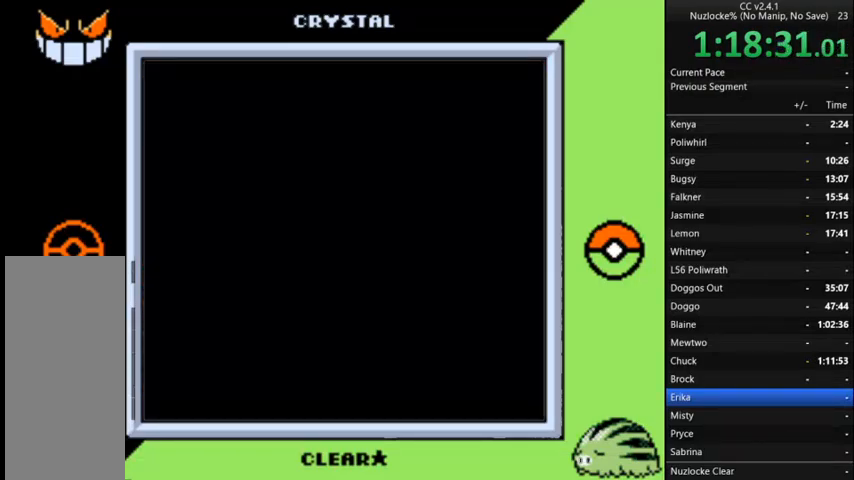
{"buttons": ["A"], "events": [[100, "A", "down"], [200, "A", "up"], [300, "A", "down"], [433, "A", "up"], [500, "A", "down"]]}
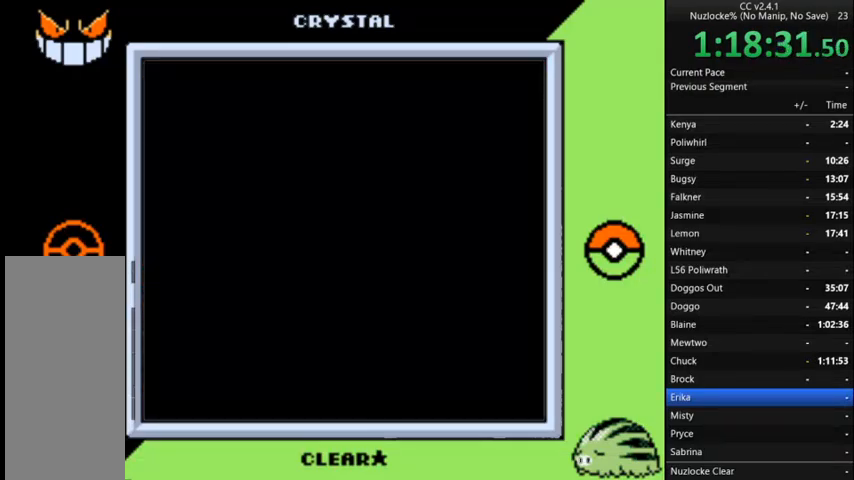
{"buttons": ["A"], "events": [[100, "A", "up"], [200, "A", "down"], [300, "A", "up"], [433, "A", "down"]]}
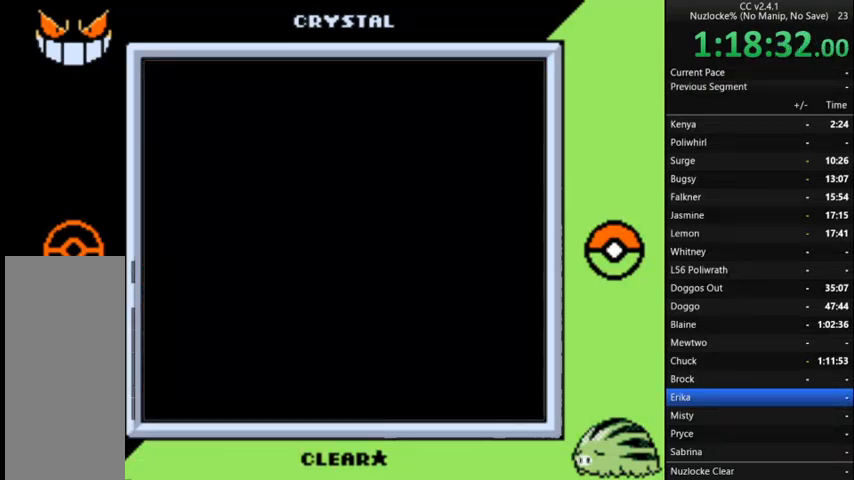
{"buttons": [], "events": [[33, "A", "up"], [133, "A", "down"], [267, "A", "up"], [367, "A", "down"], [467, "A", "up"]]}
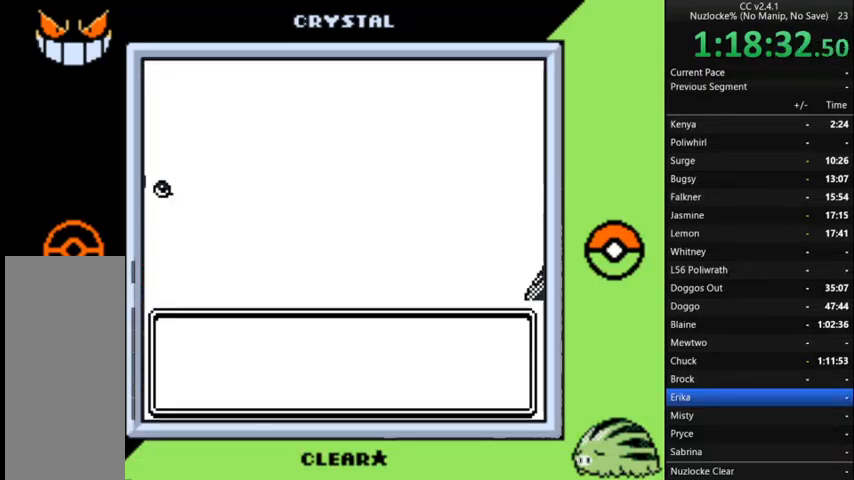
{"buttons": ["A"], "events": [[67, "A", "down"], [133, "A", "up"], [300, "A", "down"], [333, "A", "up"], [467, "A", "down"]]}
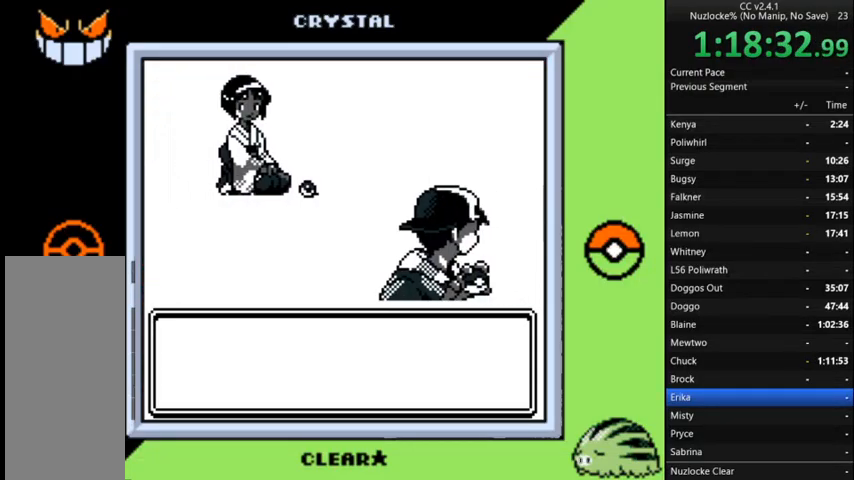
{"buttons": [], "events": [[67, "A", "up"], [200, "A", "down"], [300, "A", "up"]]}
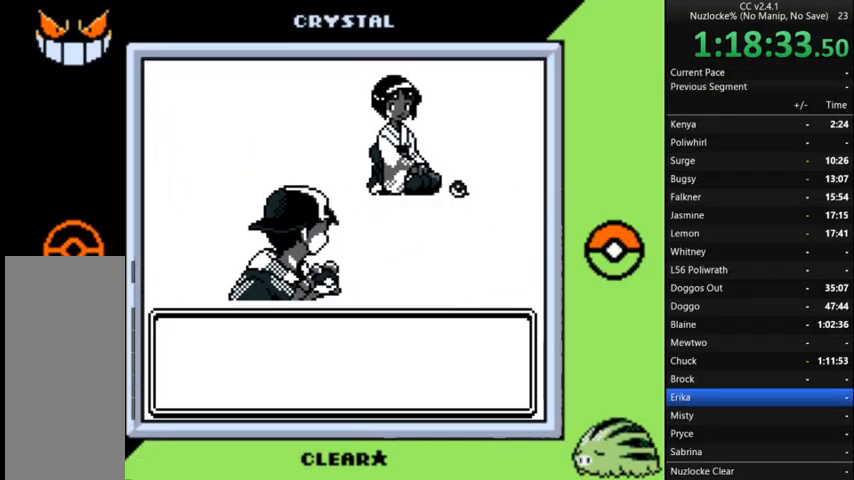
{"buttons": [], "events": [[167, "A", "down"], [267, "A", "up"], [367, "A", "down"], [500, "A", "up"]]}
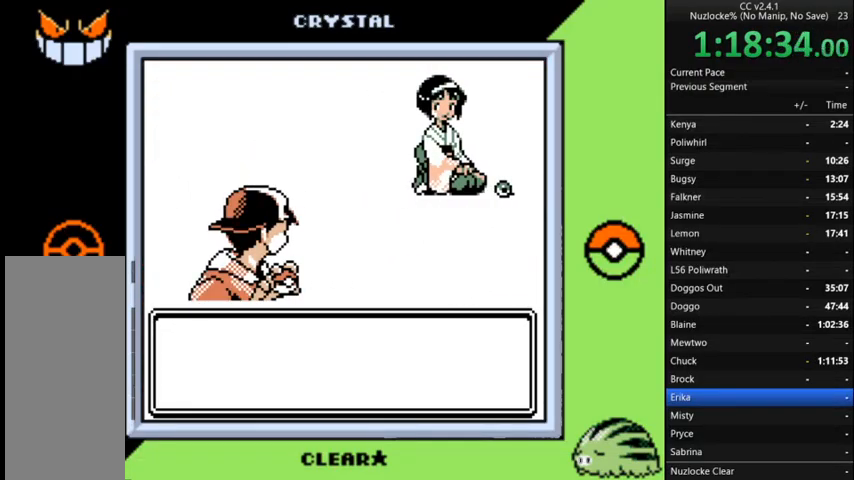
{"buttons": ["A"], "events": [[100, "A", "down"], [200, "A", "up"], [300, "A", "down"], [367, "A", "up"], [467, "A", "down"]]}
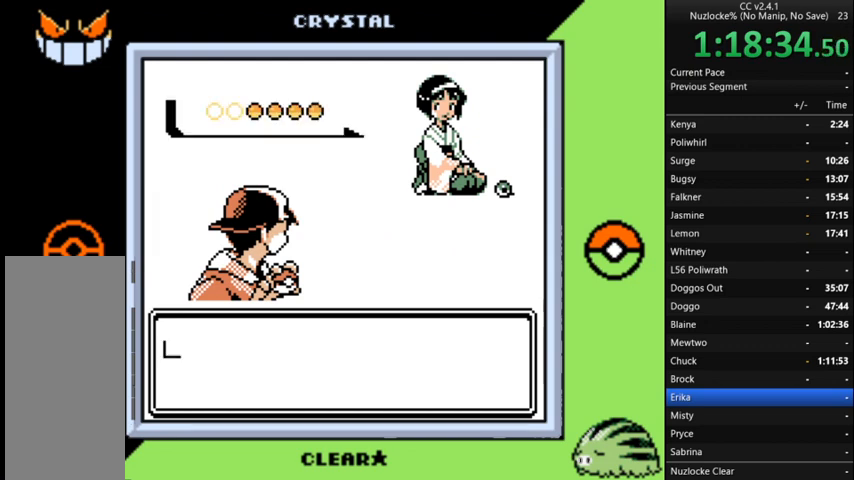
{"buttons": [], "events": [[67, "A", "up"], [200, "A", "down"], [267, "A", "up"], [400, "A", "down"], [500, "A", "up"]]}
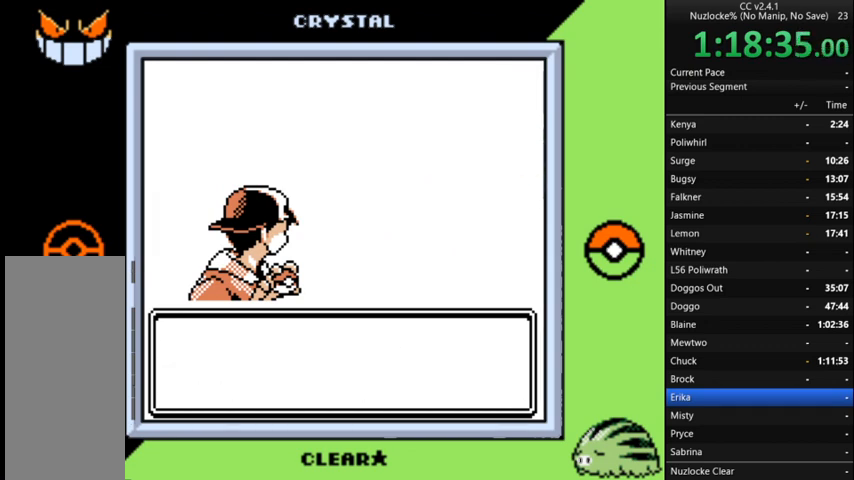
{"buttons": ["A"], "events": [[67, "A", "down"], [167, "A", "up"], [300, "A", "down"], [400, "A", "up"], [500, "A", "down"]]}
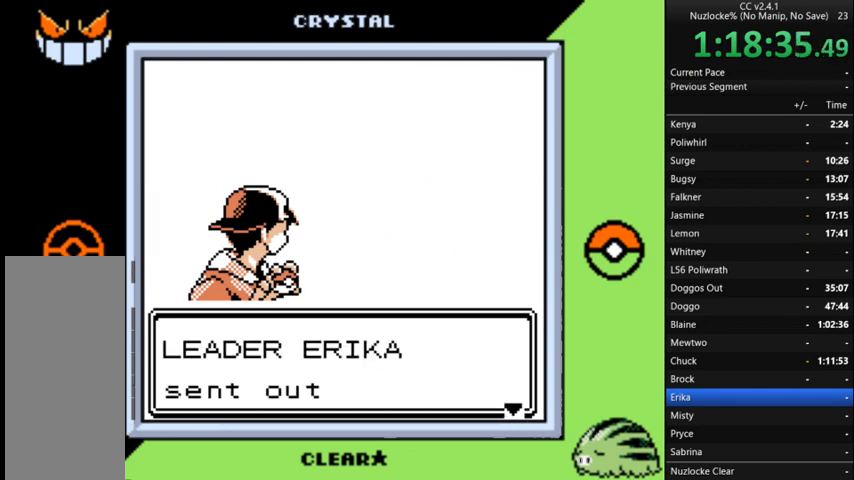
{"buttons": ["A"], "events": [[100, "A", "up"], [233, "A", "down"], [333, "A", "up"], [433, "A", "down"]]}
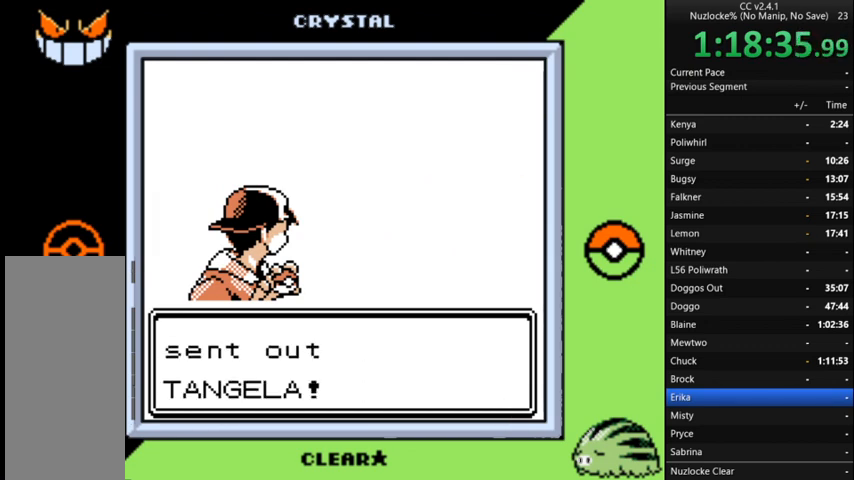
{"buttons": [], "events": [[33, "A", "up"], [167, "A", "down"], [267, "A", "up"], [367, "A", "down"], [433, "A", "up"]]}
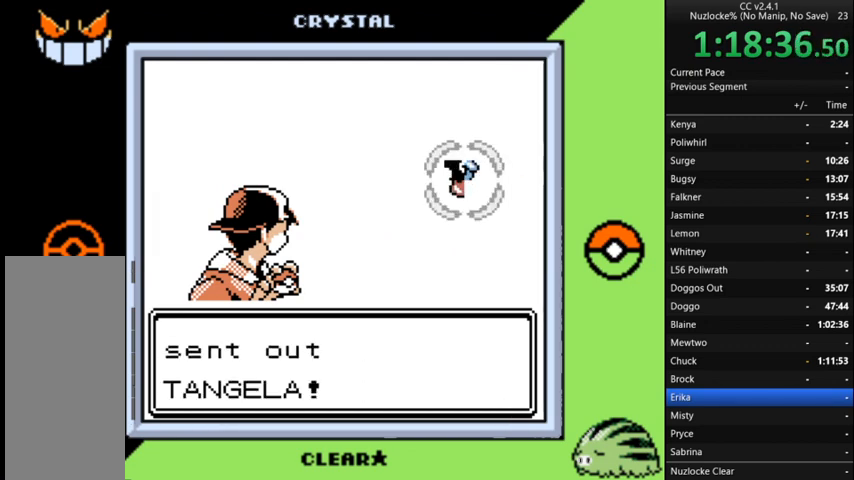
{"buttons": ["A"], "events": [[33, "A", "down"], [167, "A", "up"], [267, "A", "down"], [367, "A", "up"], [500, "A", "down"]]}
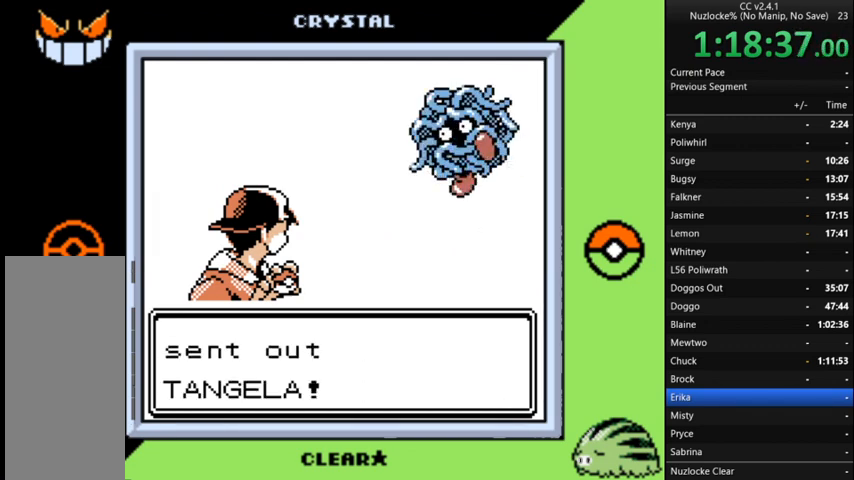
{"buttons": ["A"], "events": [[100, "A", "up"], [233, "A", "down"], [333, "A", "up"], [467, "A", "down"]]}
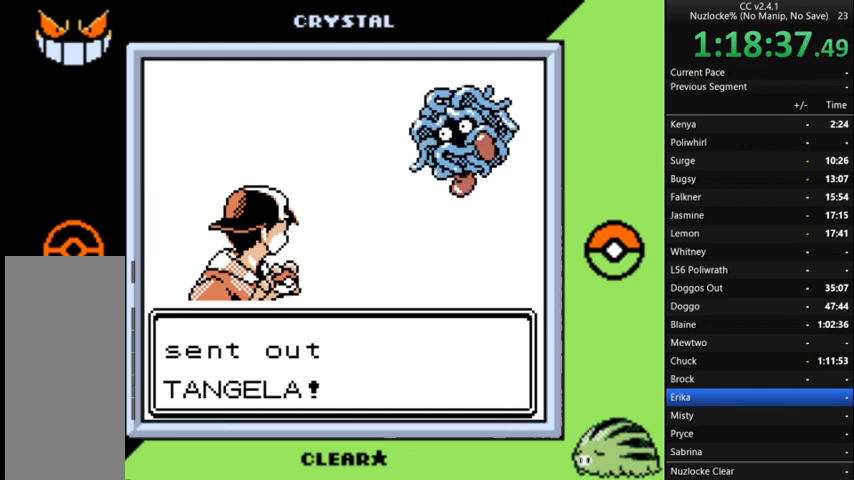
{"buttons": ["A"], "events": [[67, "A", "up"], [200, "A", "down"], [300, "A", "up"], [433, "A", "down"]]}
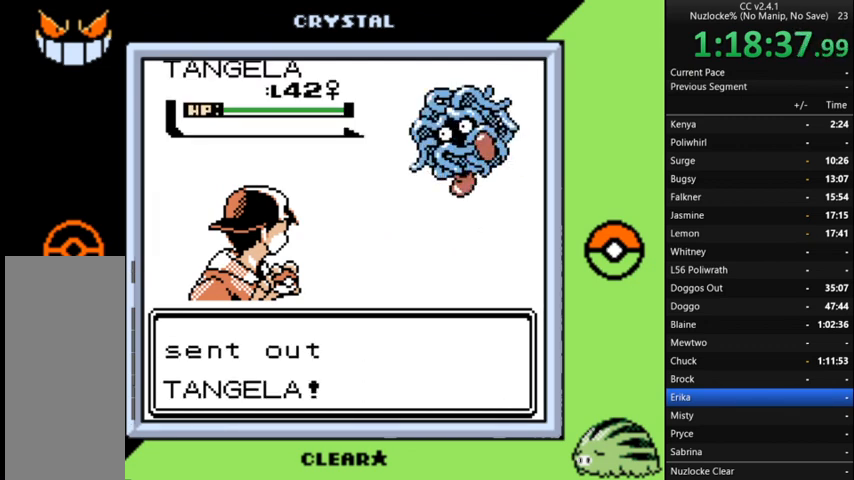
{"buttons": [], "events": [[33, "A", "up"], [167, "A", "down"], [267, "A", "up"], [367, "A", "down"], [467, "A", "up"]]}
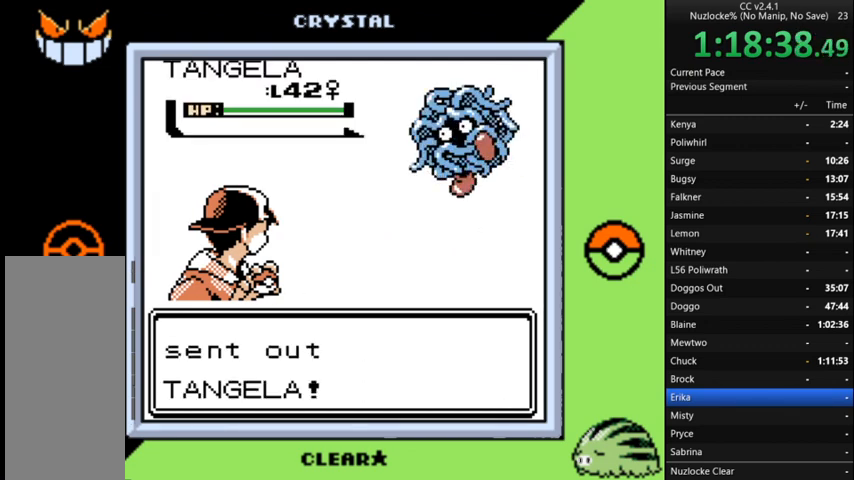
{"buttons": [], "events": [[100, "A", "down"], [200, "A", "up"], [333, "A", "down"], [400, "A", "up"]]}
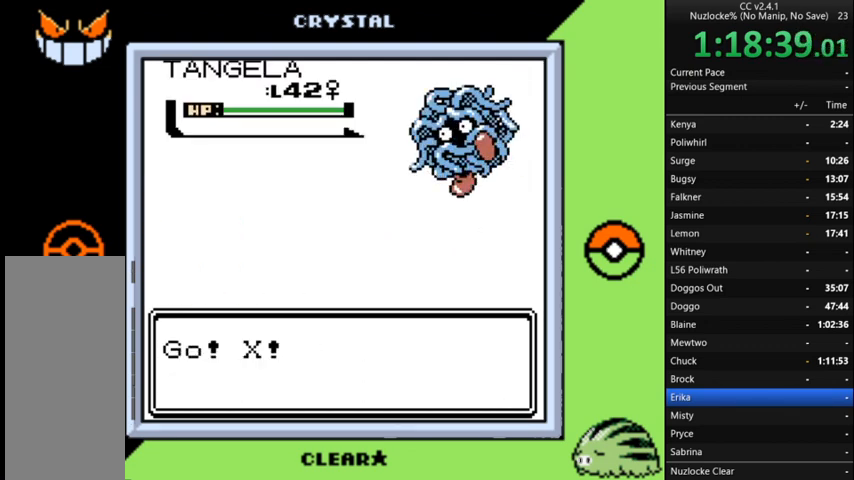
{"buttons": ["A"], "events": [[33, "A", "down"], [100, "A", "up"], [267, "A", "down"], [300, "A", "up"], [433, "A", "down"]]}
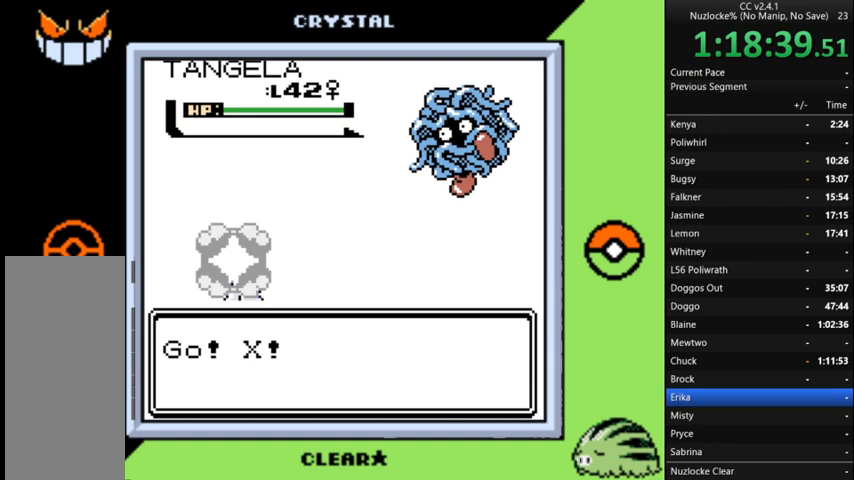
{"buttons": [], "events": [[33, "A", "up"], [167, "A", "down"], [267, "A", "up"], [400, "A", "down"], [500, "A", "up"]]}
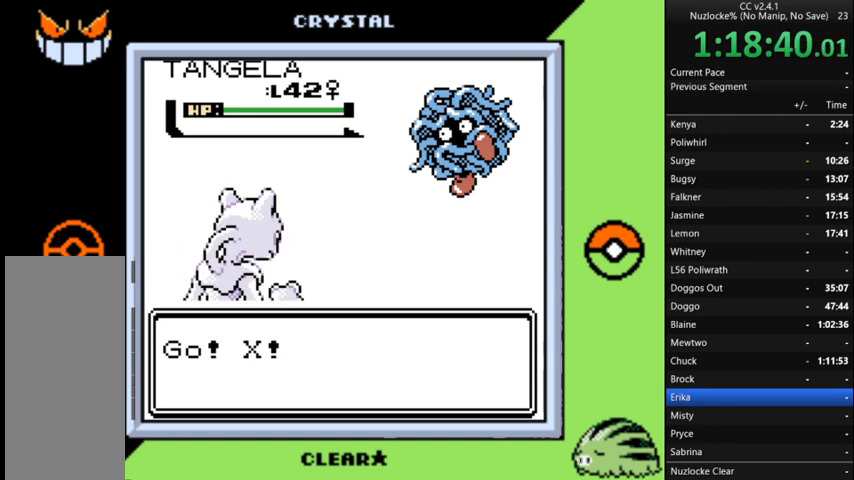
{"buttons": [], "events": []}
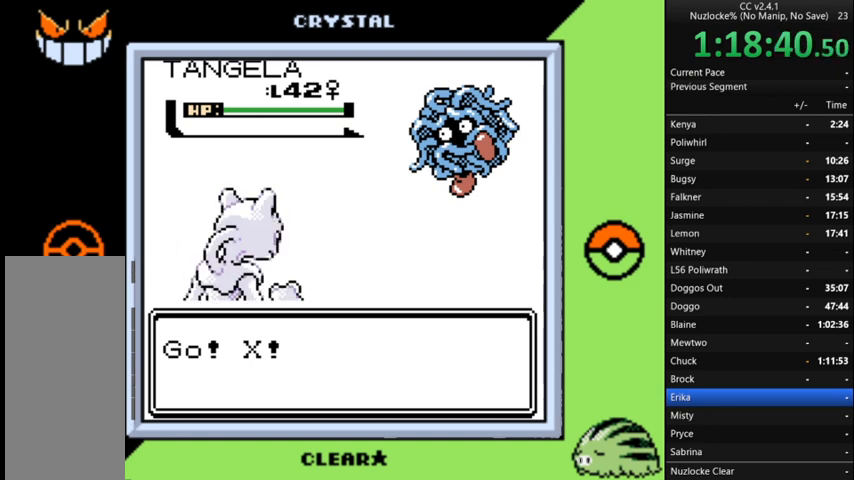
{"buttons": [], "events": [[67, "A", "down"], [167, "A", "up"]]}
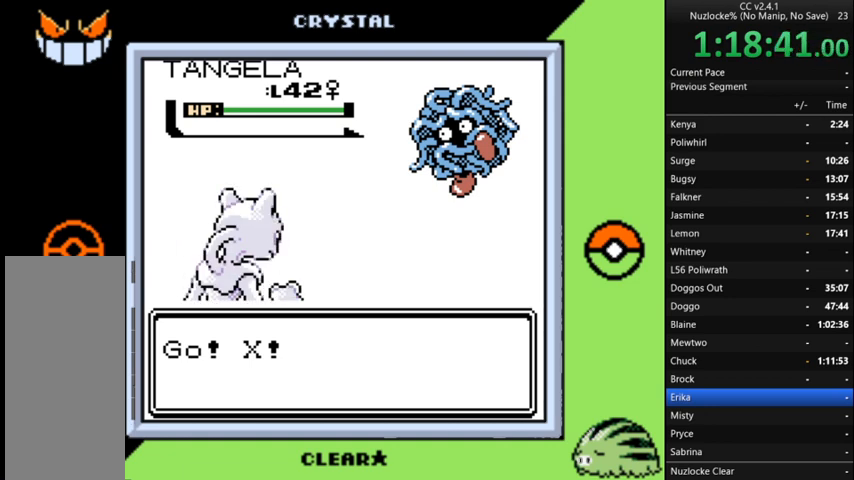
{"buttons": [], "events": [[233, "A", "down"], [267, "A", "up"]]}
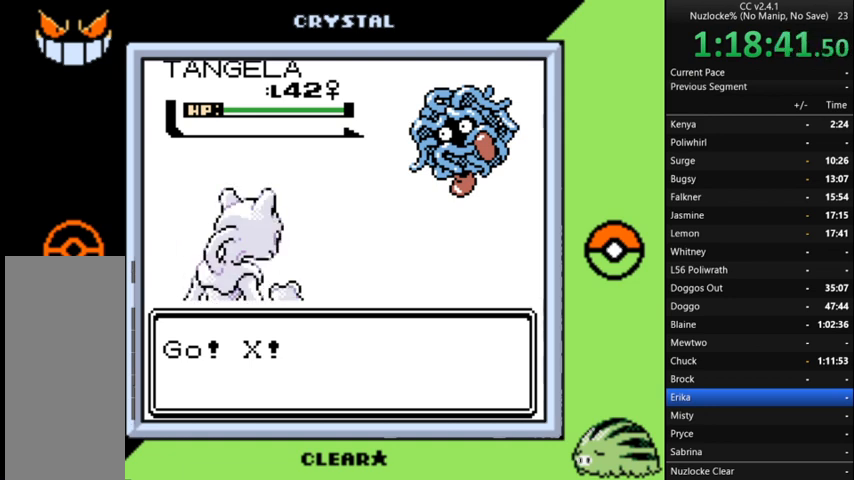
{"buttons": [], "events": []}
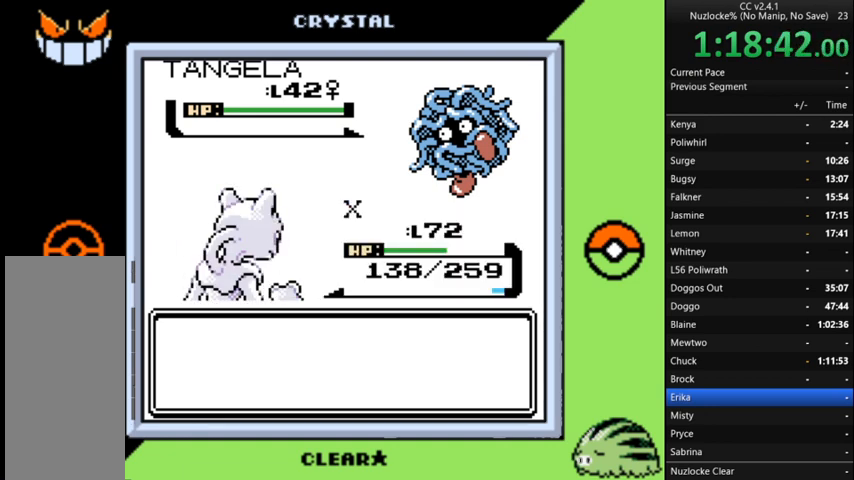
{"buttons": [], "events": []}
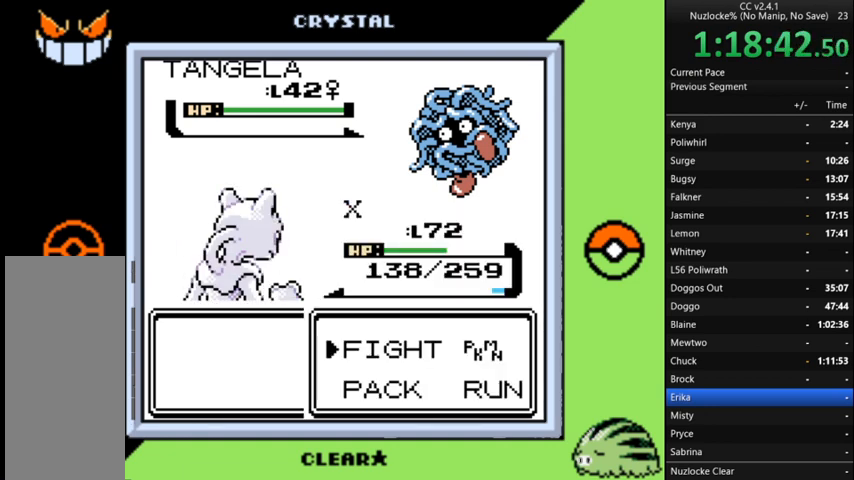
{"buttons": [], "events": [[167, "A", "down"], [200, "A", "up"], [333, "DPAD_DOWN", "down"], [433, "DPAD_DOWN", "up"]]}
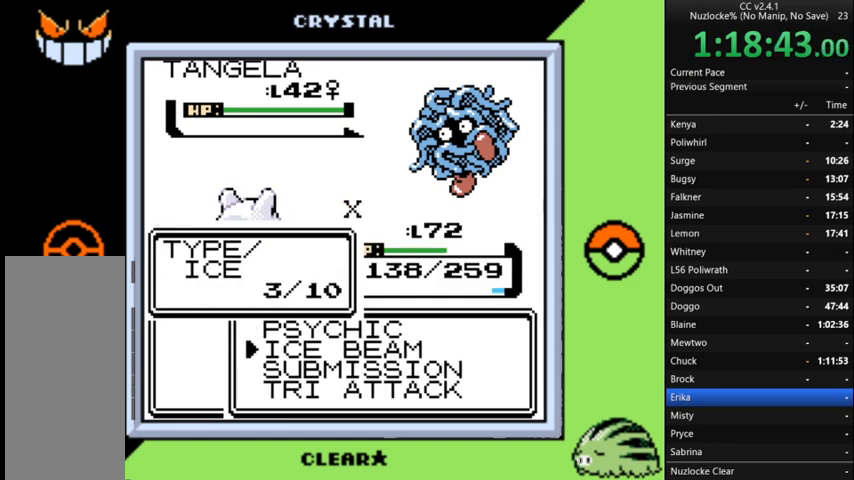
{"buttons": [], "events": [[33, "A", "down"], [67, "A", "up"], [167, "A", "down"], [300, "A", "up"], [367, "A", "down"], [433, "A", "up"]]}
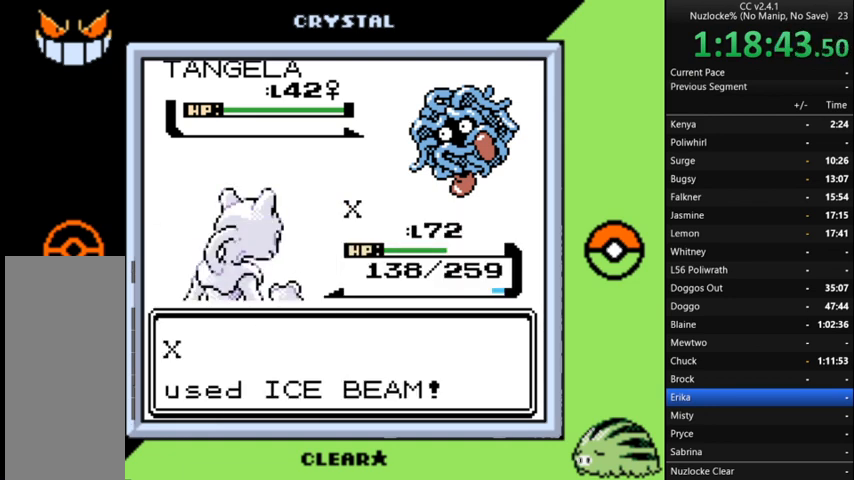
{"buttons": ["A"], "events": [[33, "A", "down"], [133, "A", "up"], [233, "A", "down"], [333, "A", "up"], [433, "A", "down"]]}
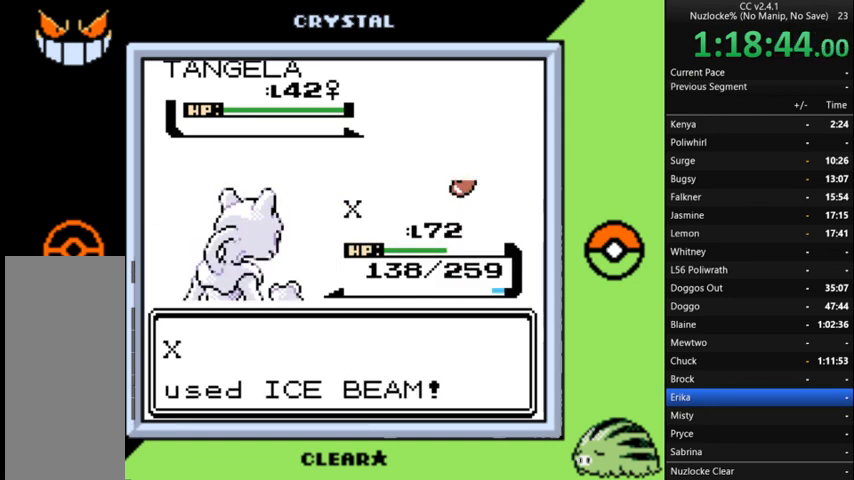
{"buttons": [], "events": [[33, "A", "up"]]}